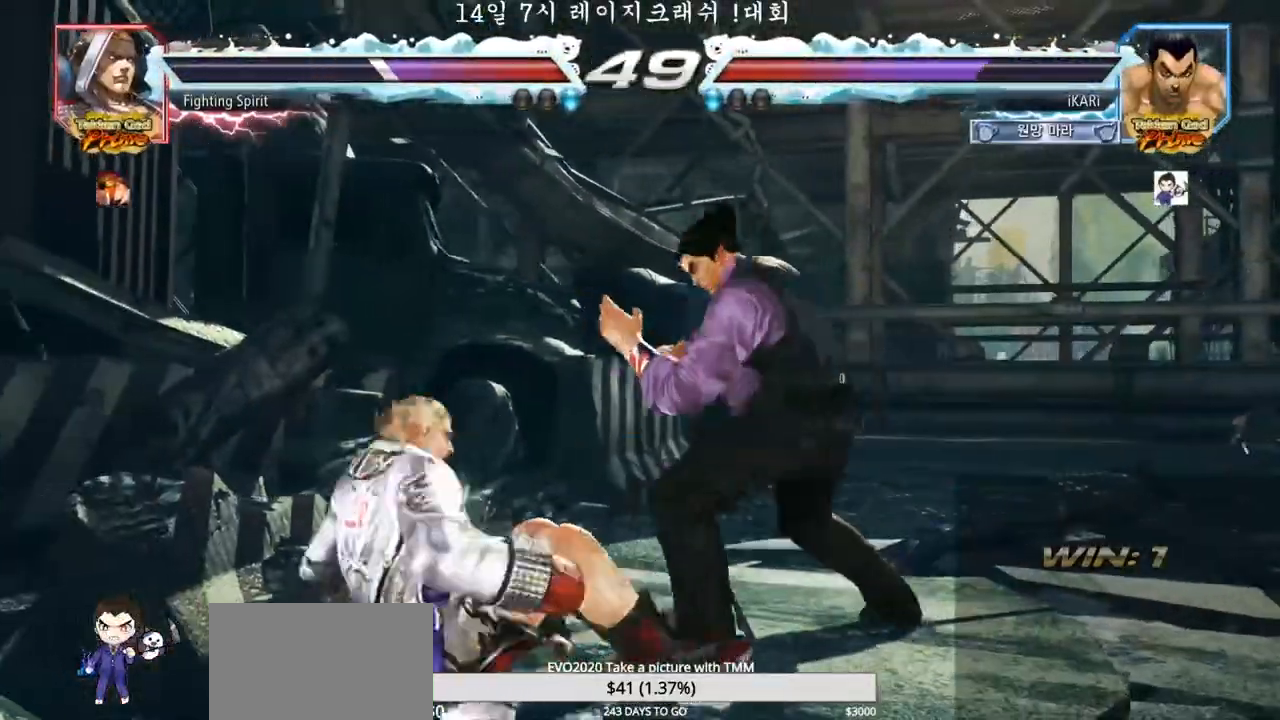
Gameplay with a controller (arcade stick); each line is a JSON object with the inputs held at the frame after it. "events" lists button and stick changes between this image and that frame as [ms after this image, input, new state], when the widget could be followed in between. Not read: L3 R3.
{"buttons": [], "left_stick": "up-left", "events": [[183, "left_stick", "center"], [350, "left_stick", "up-left"], [383, "CROSS", "down"], [433, "CROSS", "up"], [433, "TRIANGLE", "down"], [467, "TRIANGLE", "up"]]}
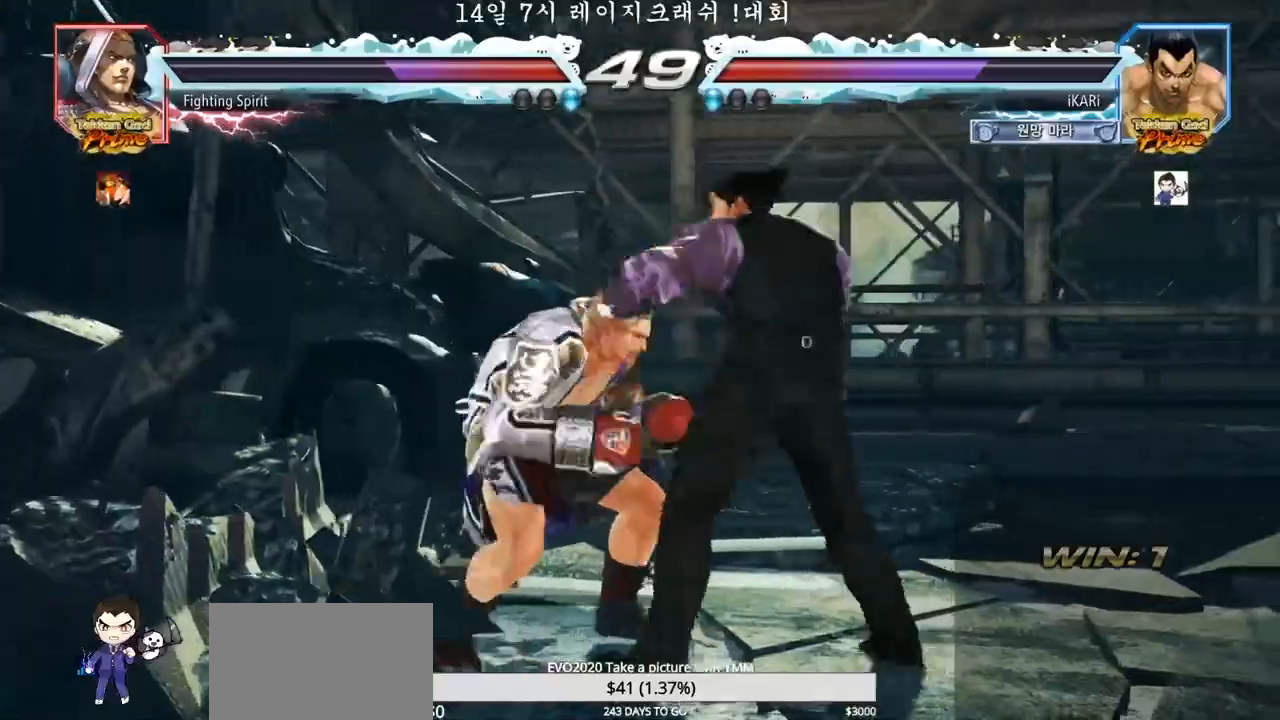
{"buttons": [], "left_stick": "right", "events": [[17, "left_stick", "center"], [483, "left_stick", "right"]]}
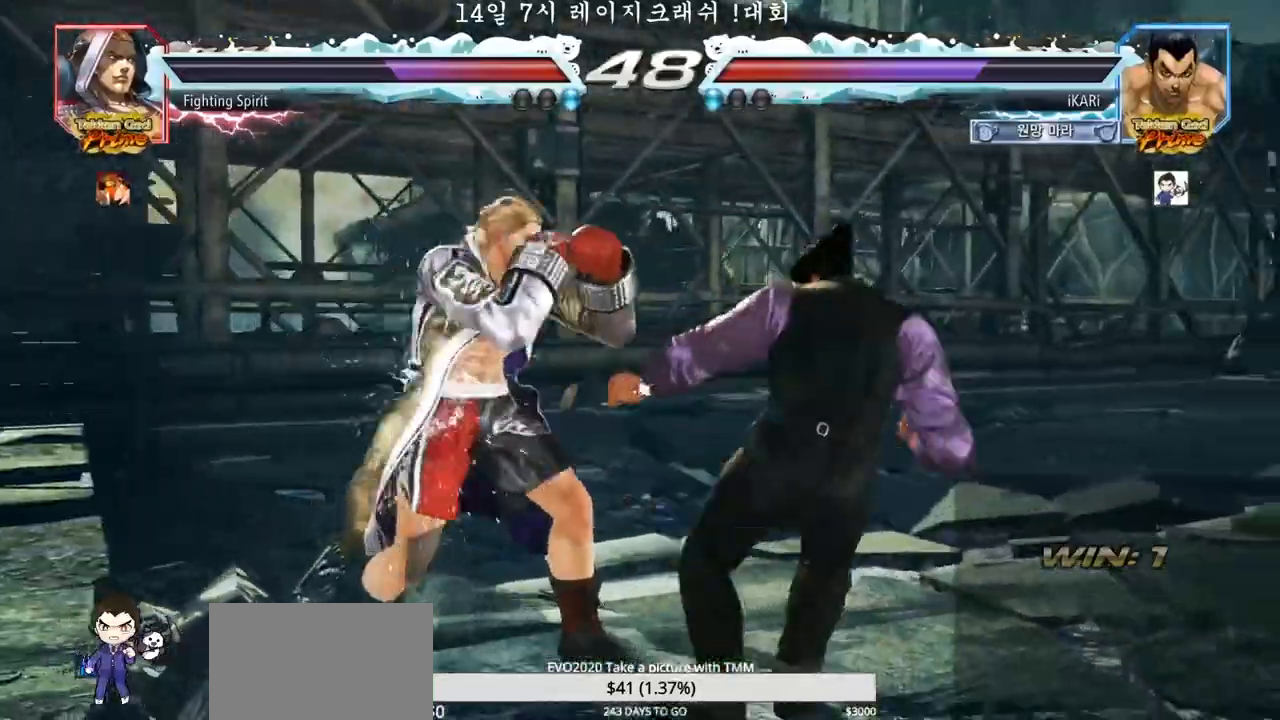
{"buttons": [], "left_stick": "right", "events": [[183, "left_stick", "center"], [250, "left_stick", "right"], [317, "left_stick", "center"], [367, "left_stick", "right"]]}
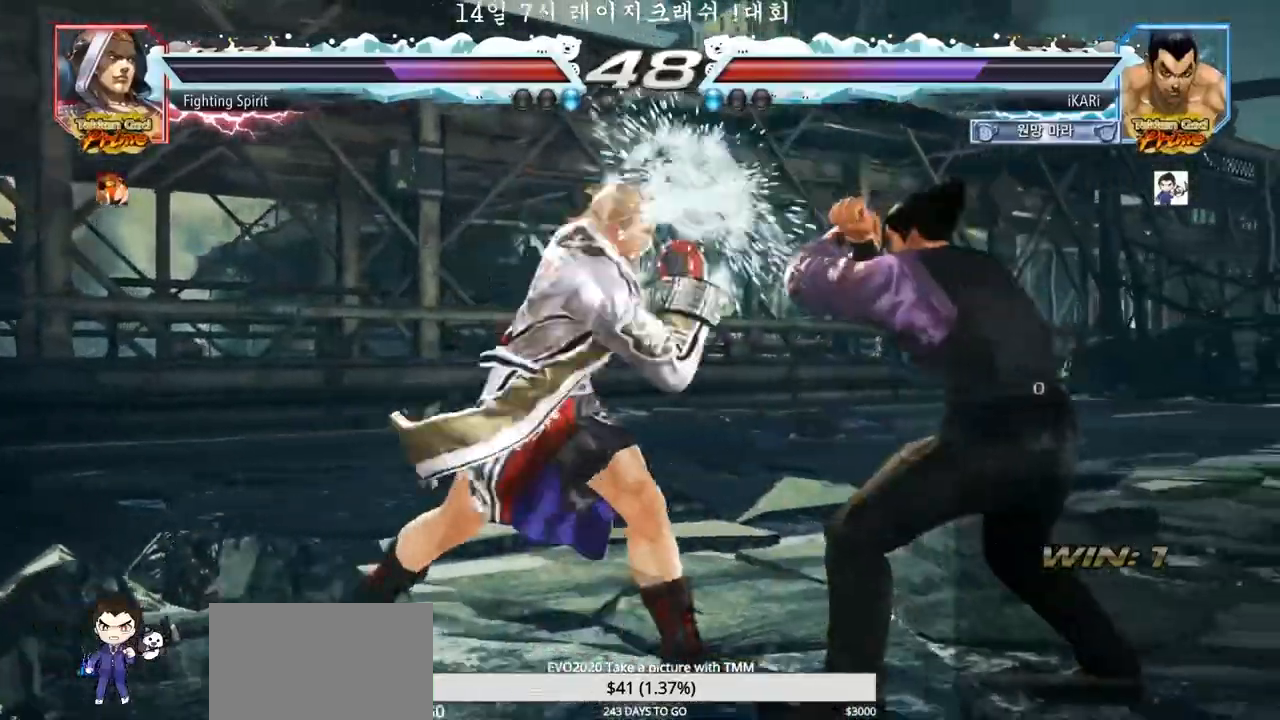
{"buttons": [], "left_stick": "center"}
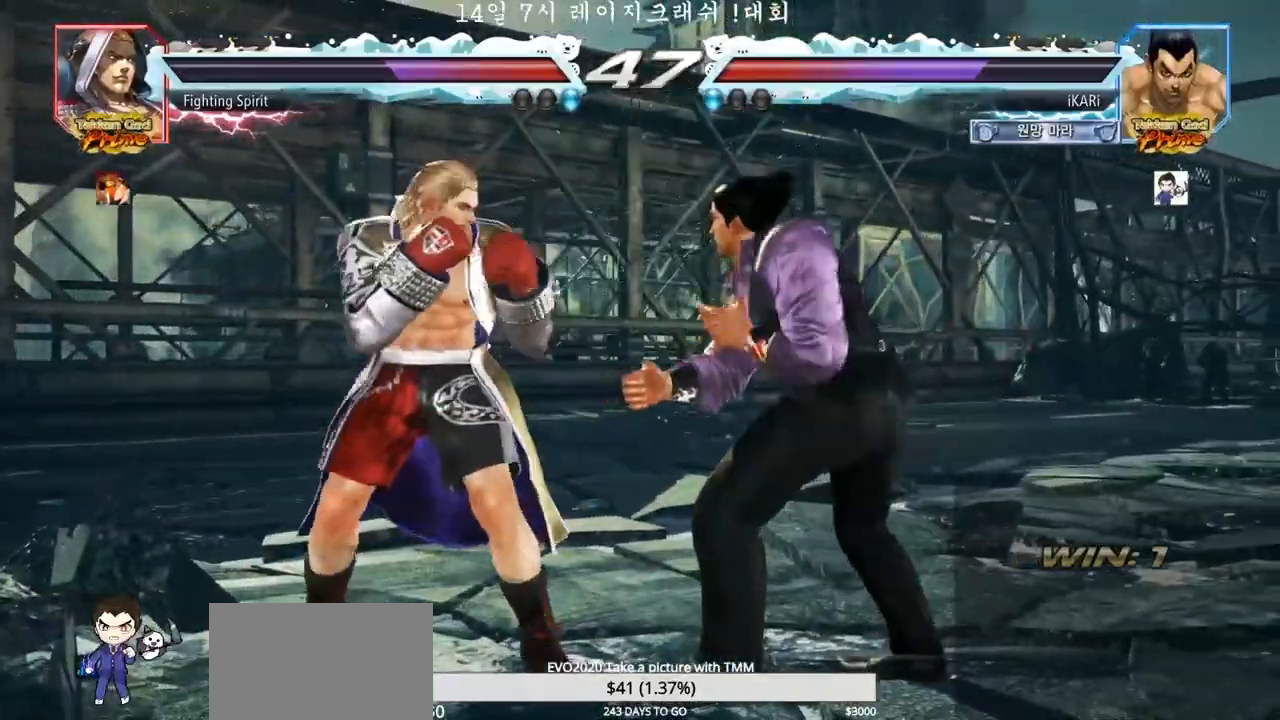
{"buttons": [], "left_stick": "right", "events": [[50, "left_stick", "right"], [150, "left_stick", "center"], [267, "left_stick", "right"], [317, "left_stick", "center"], [400, "left_stick", "right"]]}
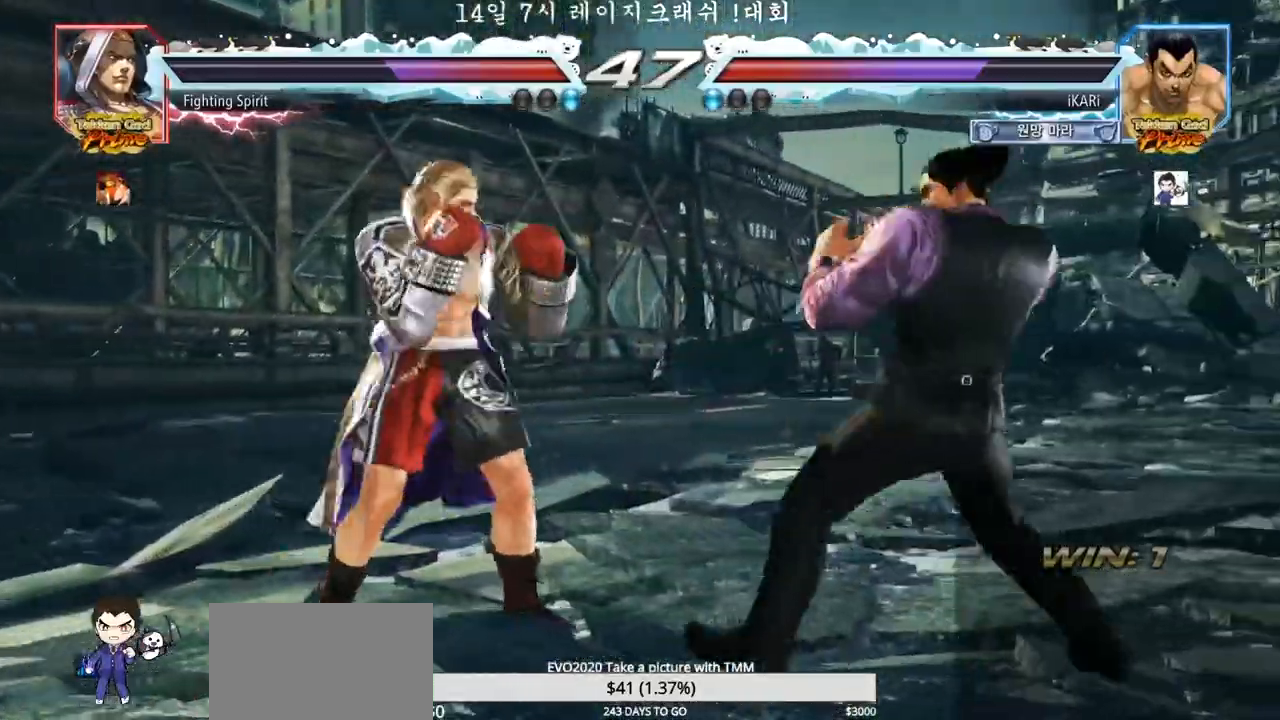
{"buttons": [], "left_stick": "center", "events": [[150, "left_stick", "center"]]}
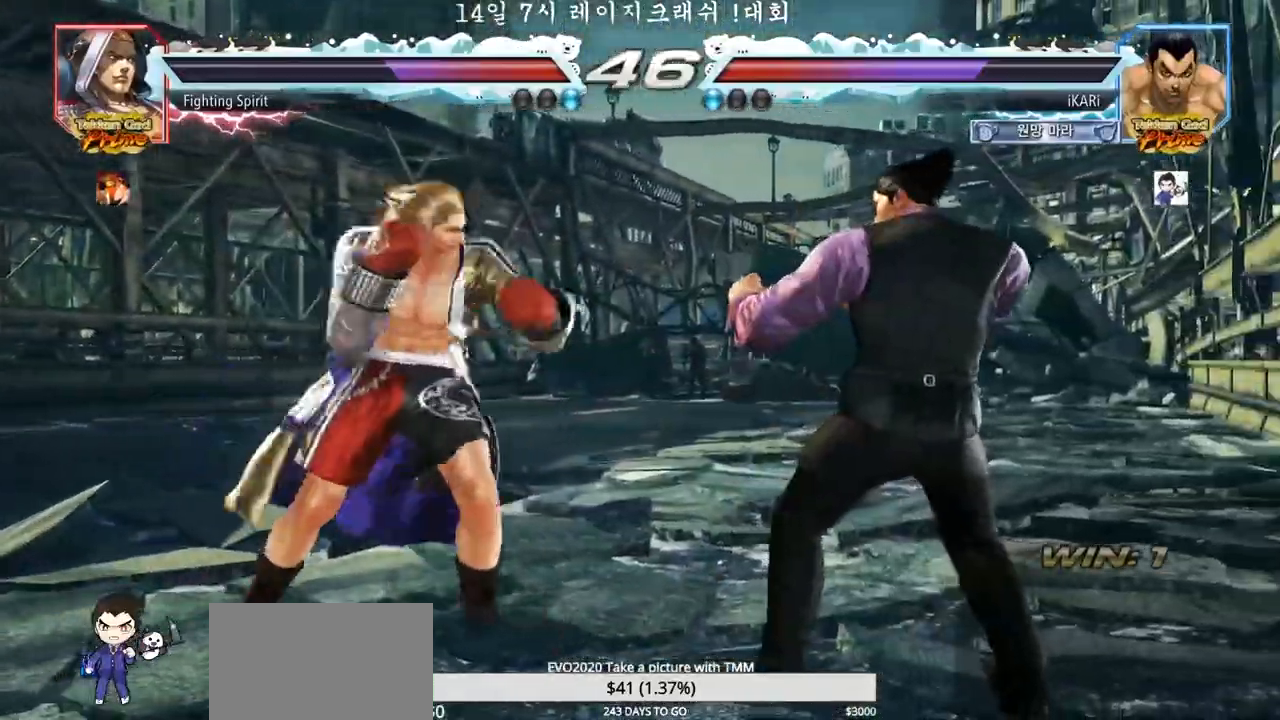
{"buttons": [], "left_stick": "up-right", "events": [[250, "left_stick", "right"], [400, "left_stick", "center"], [483, "left_stick", "up-right"]]}
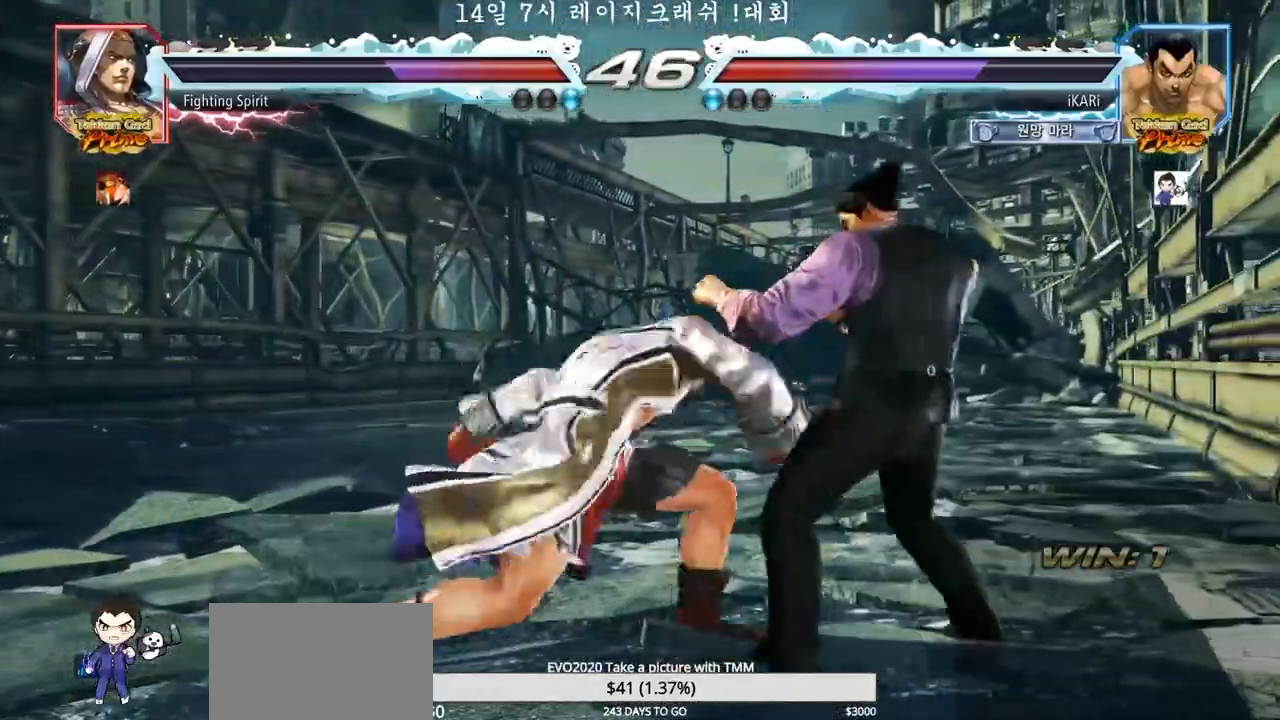
{"buttons": [], "left_stick": "down-left", "events": [[33, "left_stick", "center"], [117, "left_stick", "right"], [317, "left_stick", "center"], [417, "left_stick", "down-left"]]}
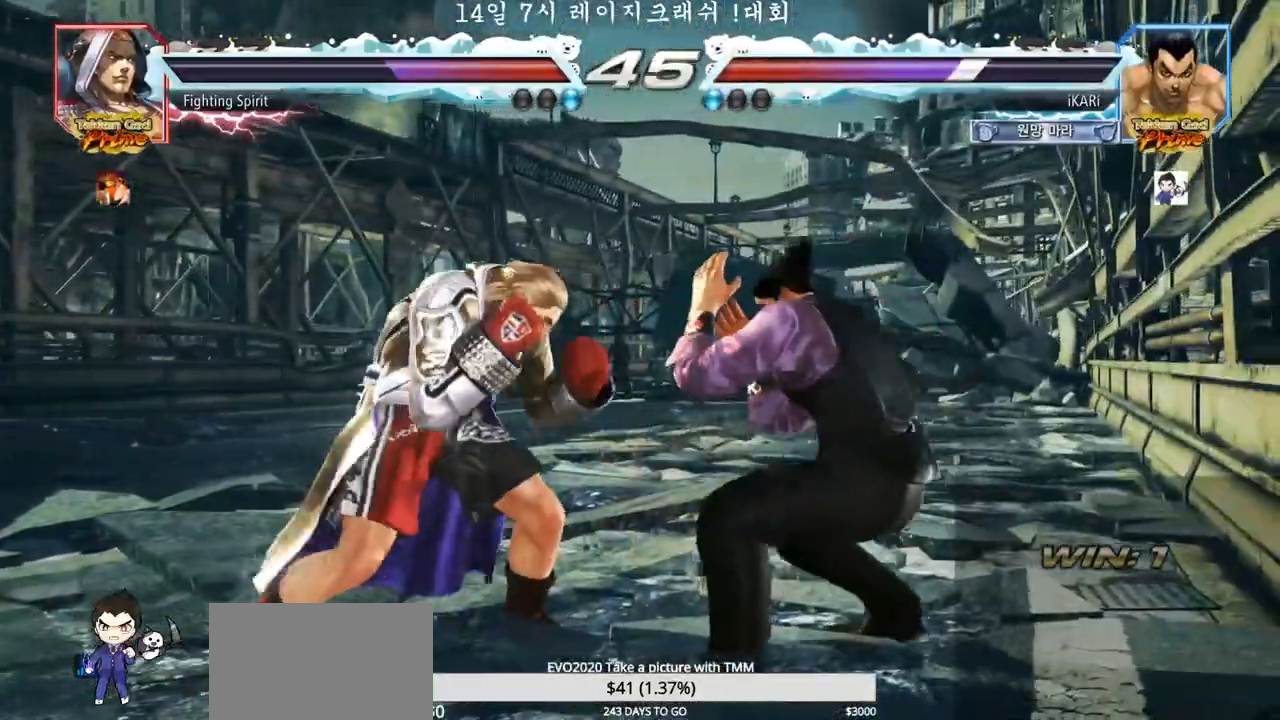
{"buttons": [], "left_stick": "center", "events": [[67, "TRIANGLE", "down"], [117, "TRIANGLE", "up"], [150, "TRIANGLE", "down"], [200, "TRIANGLE", "up"], [250, "left_stick", "center"]]}
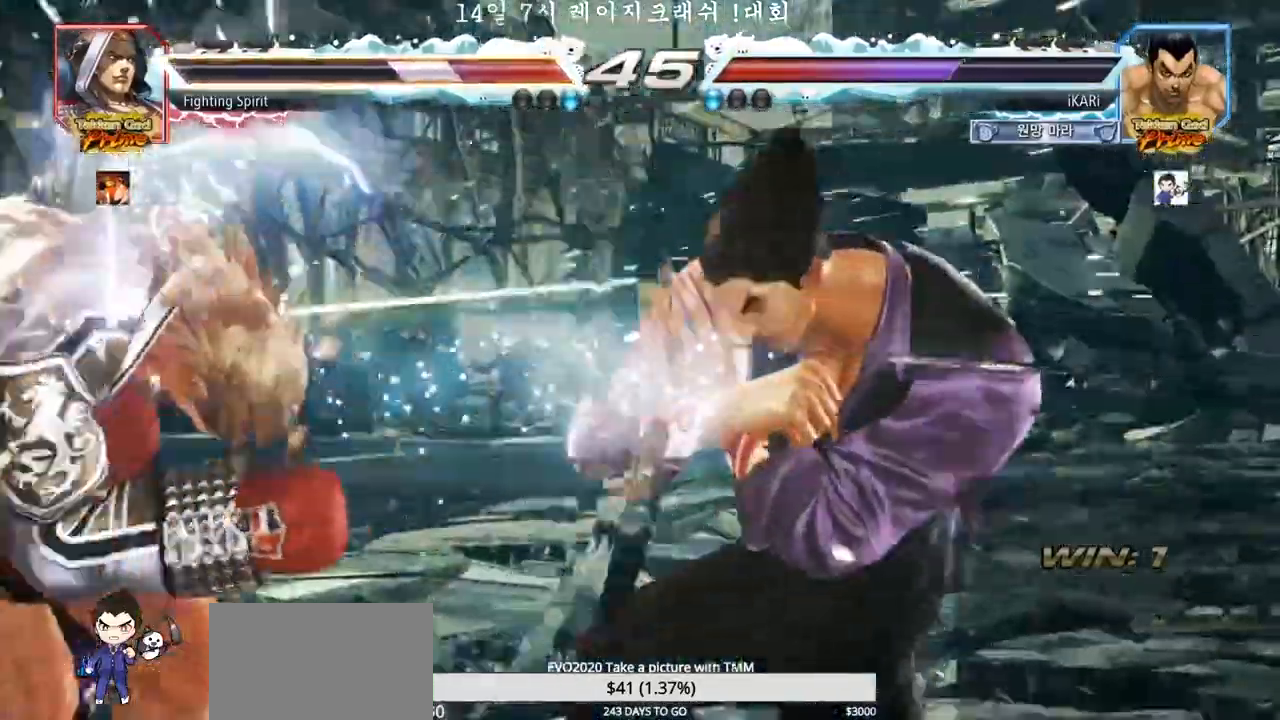
{"buttons": [], "left_stick": "center", "events": [[400, "TRIANGLE", "down"], [400, "left_stick", "down"], [433, "TRIANGLE", "up"], [483, "left_stick", "center"]]}
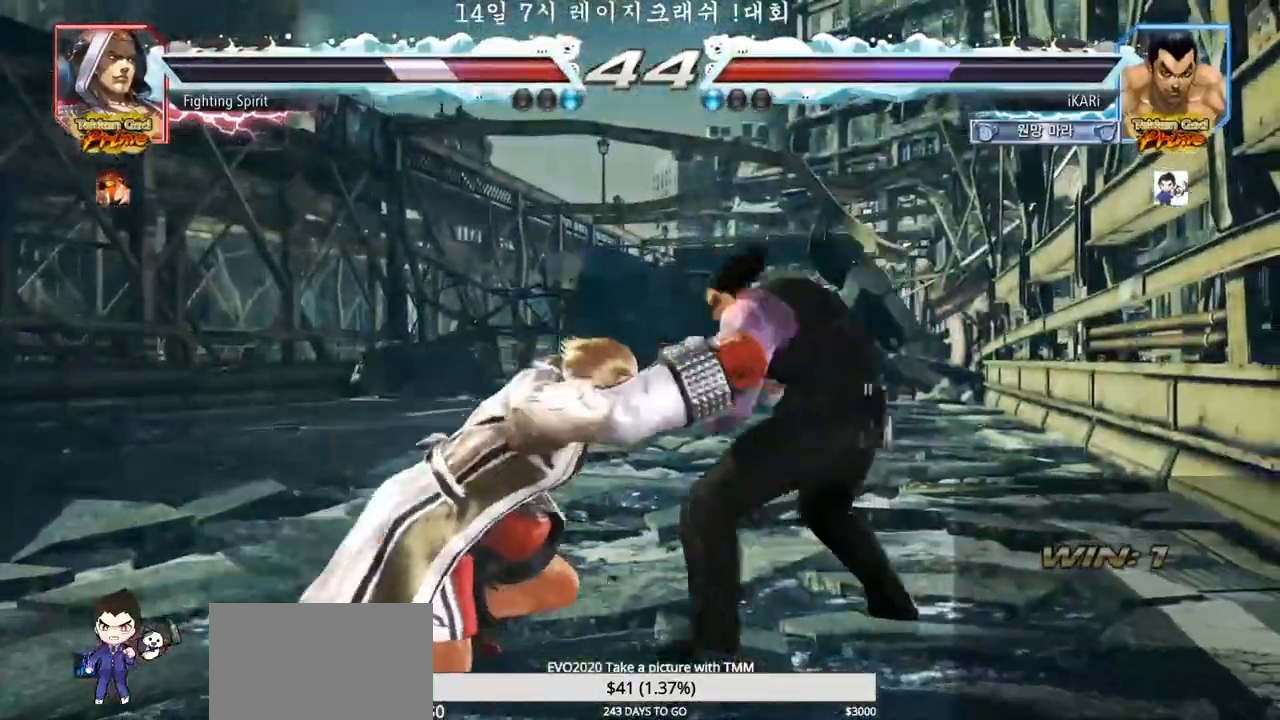
{"buttons": [], "left_stick": "center", "events": []}
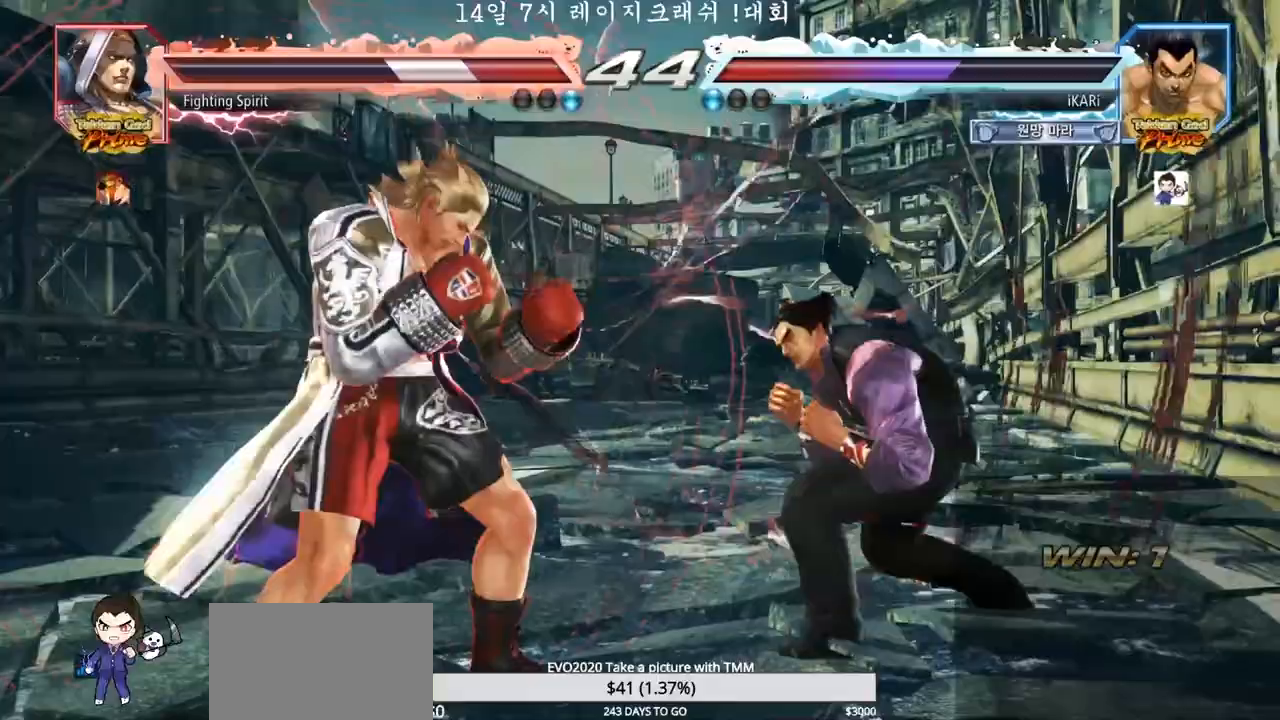
{"buttons": ["CIRCLE"], "left_stick": "center", "events": [[50, "left_stick", "left"], [133, "left_stick", "down-left"], [150, "R2", "down"], [217, "R2", "up"], [317, "TRIANGLE", "down"], [350, "TRIANGLE", "up"], [350, "left_stick", "center"], [450, "CIRCLE", "down"]]}
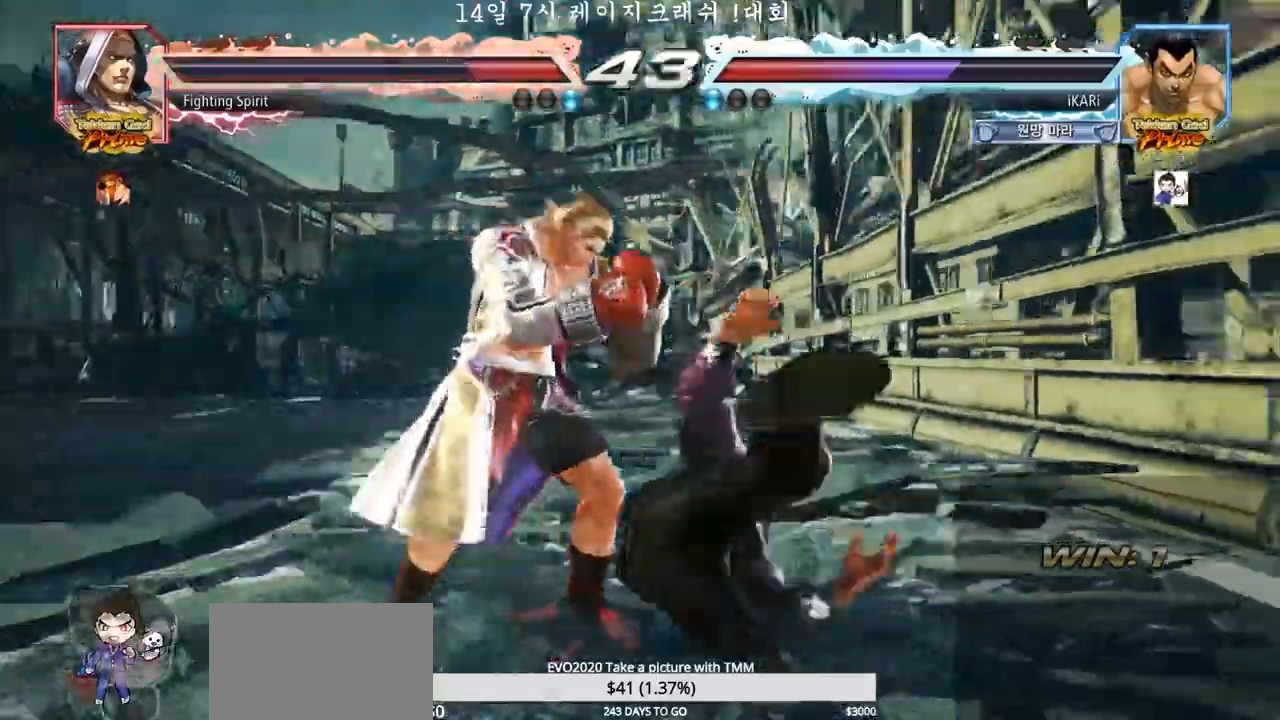
{"buttons": ["CIRCLE"], "left_stick": "center", "events": []}
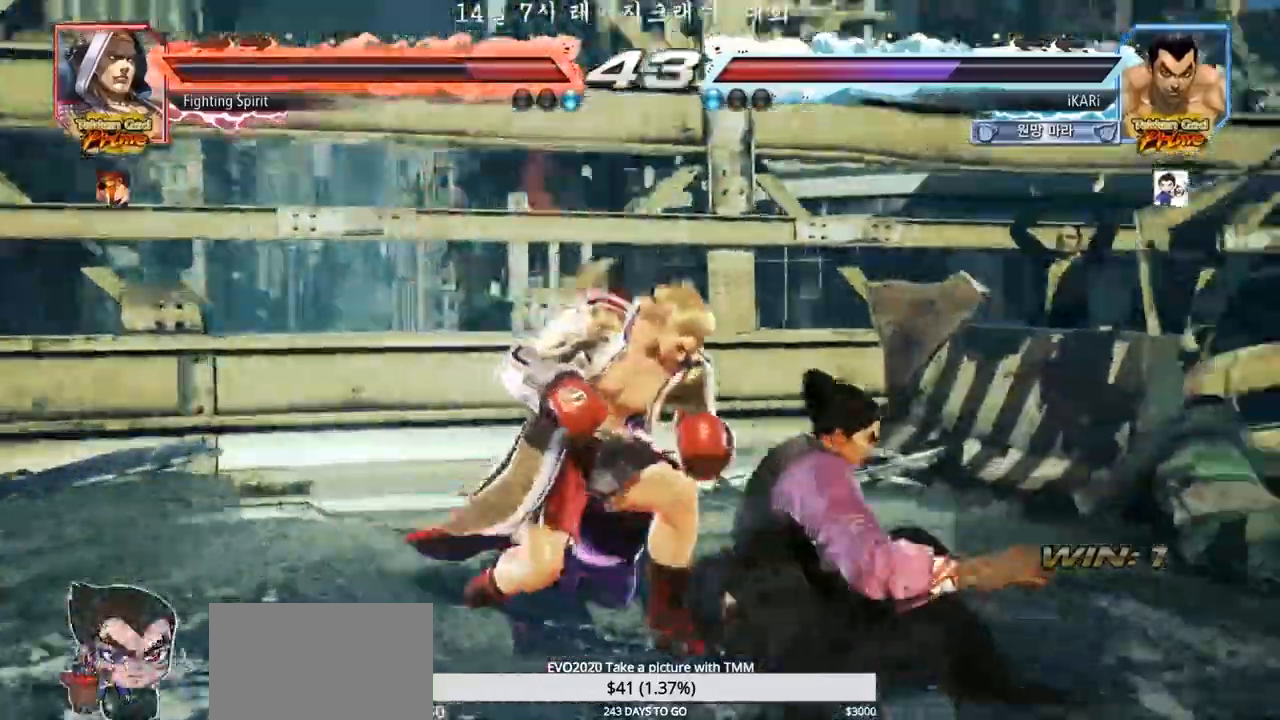
{"buttons": [], "left_stick": "right", "events": [[17, "CIRCLE", "up"], [17, "left_stick", "right"]]}
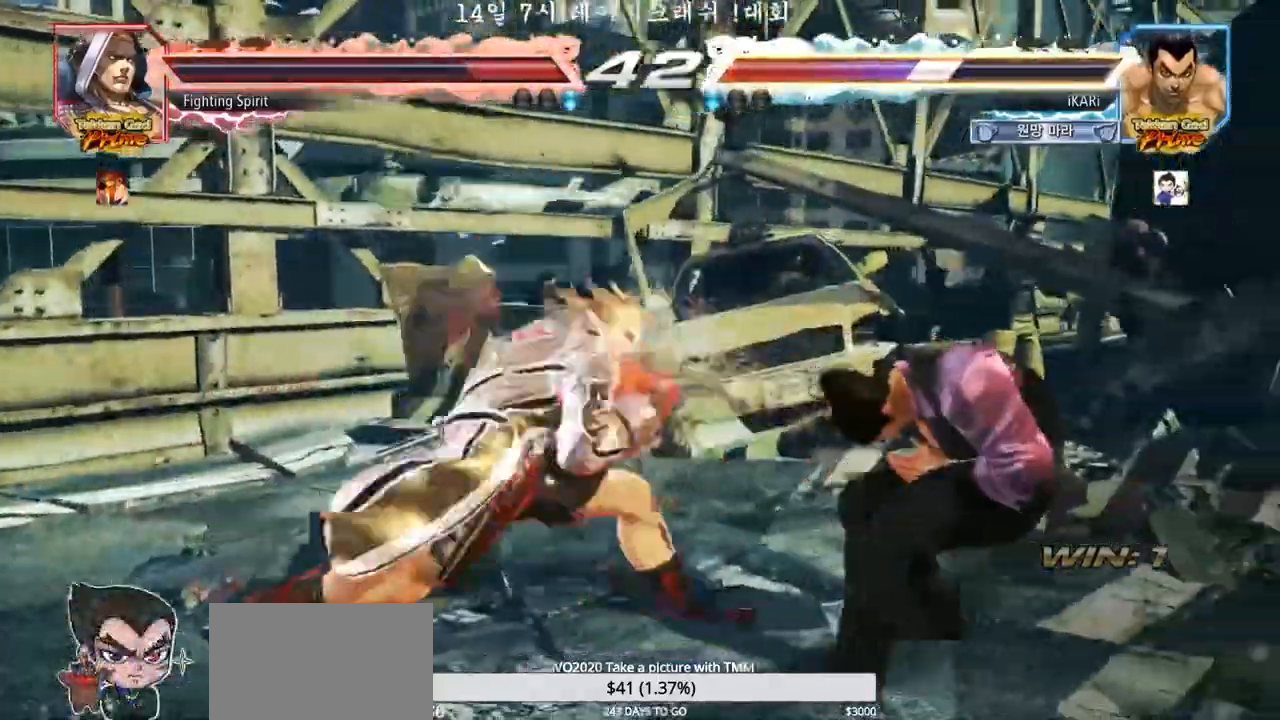
{"buttons": [], "left_stick": "down", "events": [[433, "left_stick", "down"]]}
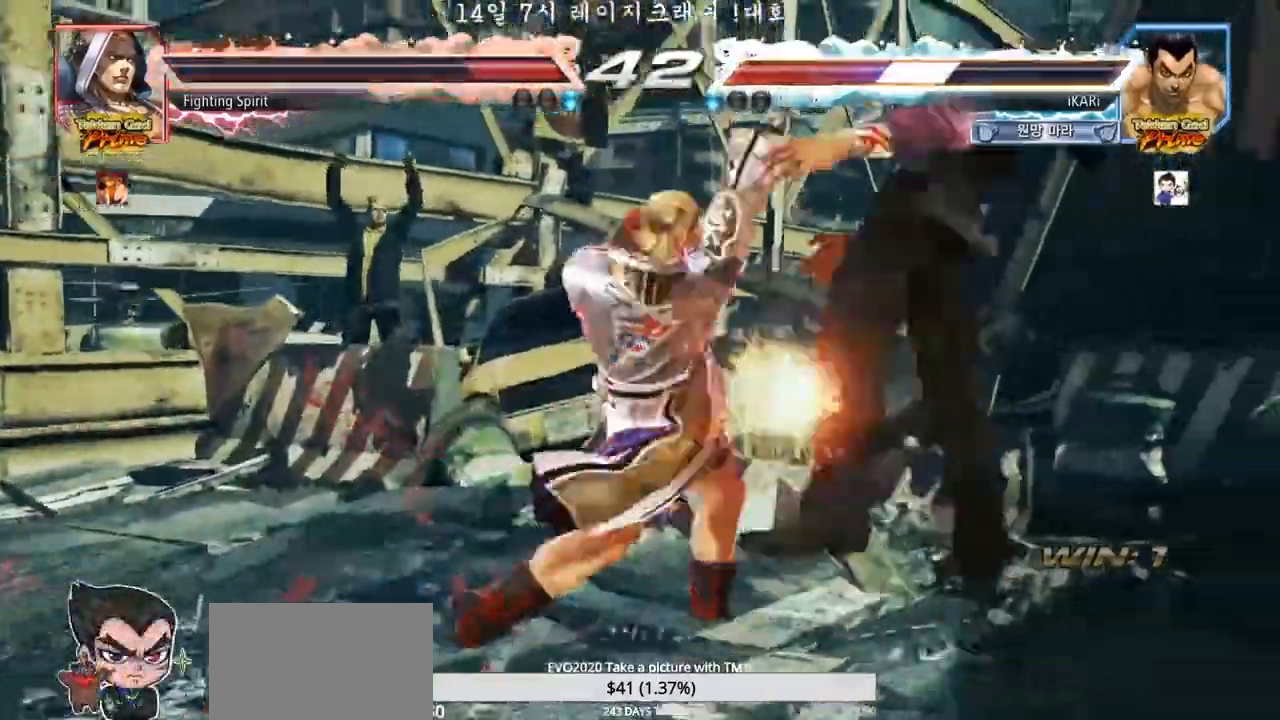
{"buttons": [], "left_stick": "center", "events": [[17, "left_stick", "right"], [283, "left_stick", "center"]]}
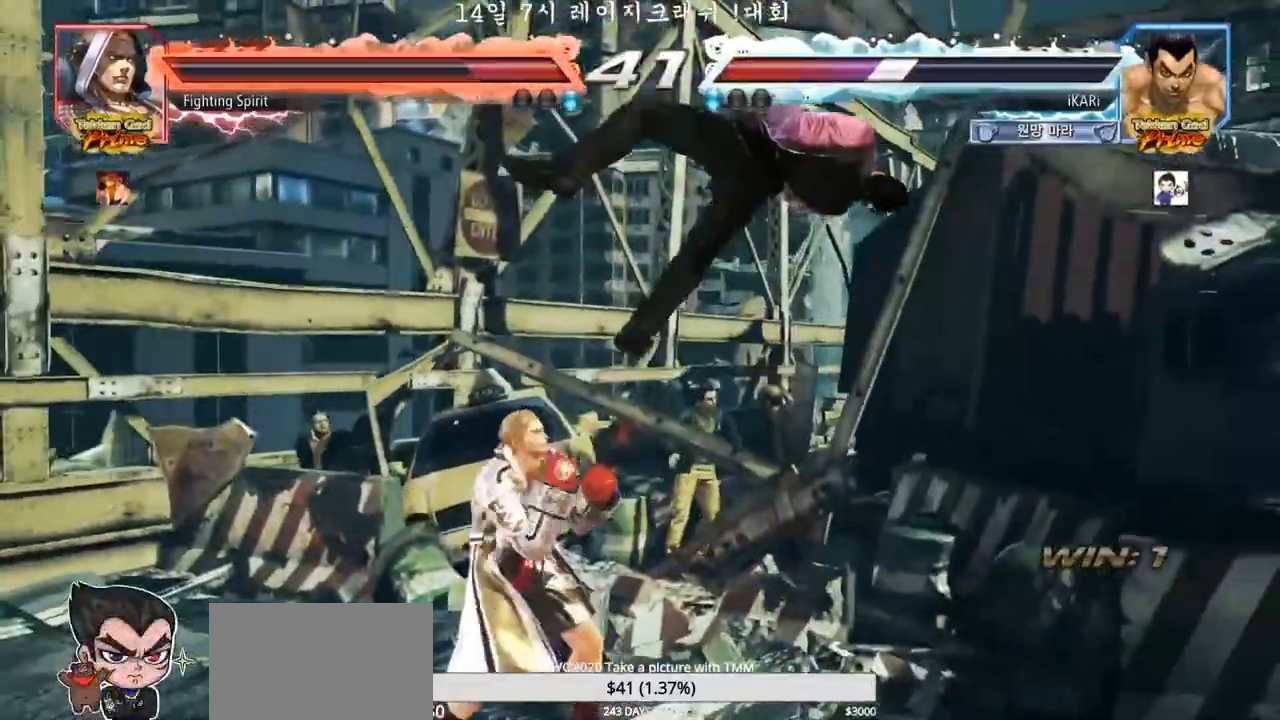
{"buttons": [], "left_stick": "center", "events": []}
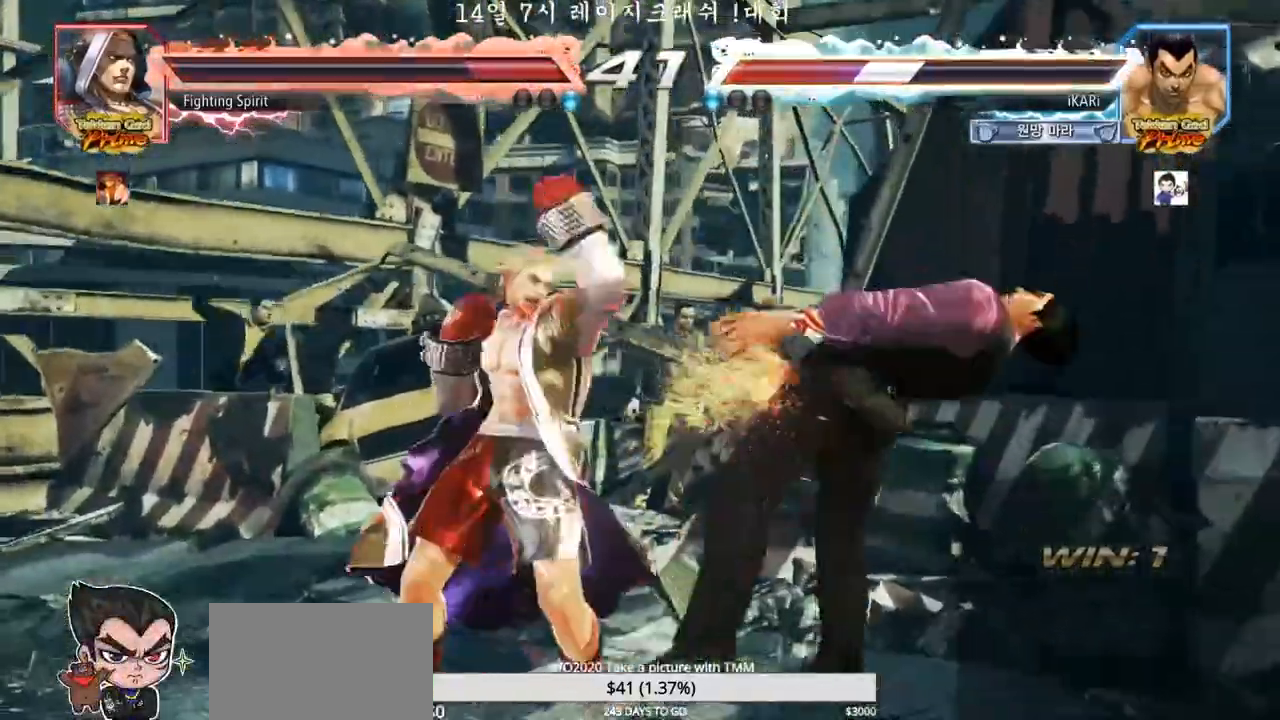
{"buttons": [], "left_stick": "center", "events": []}
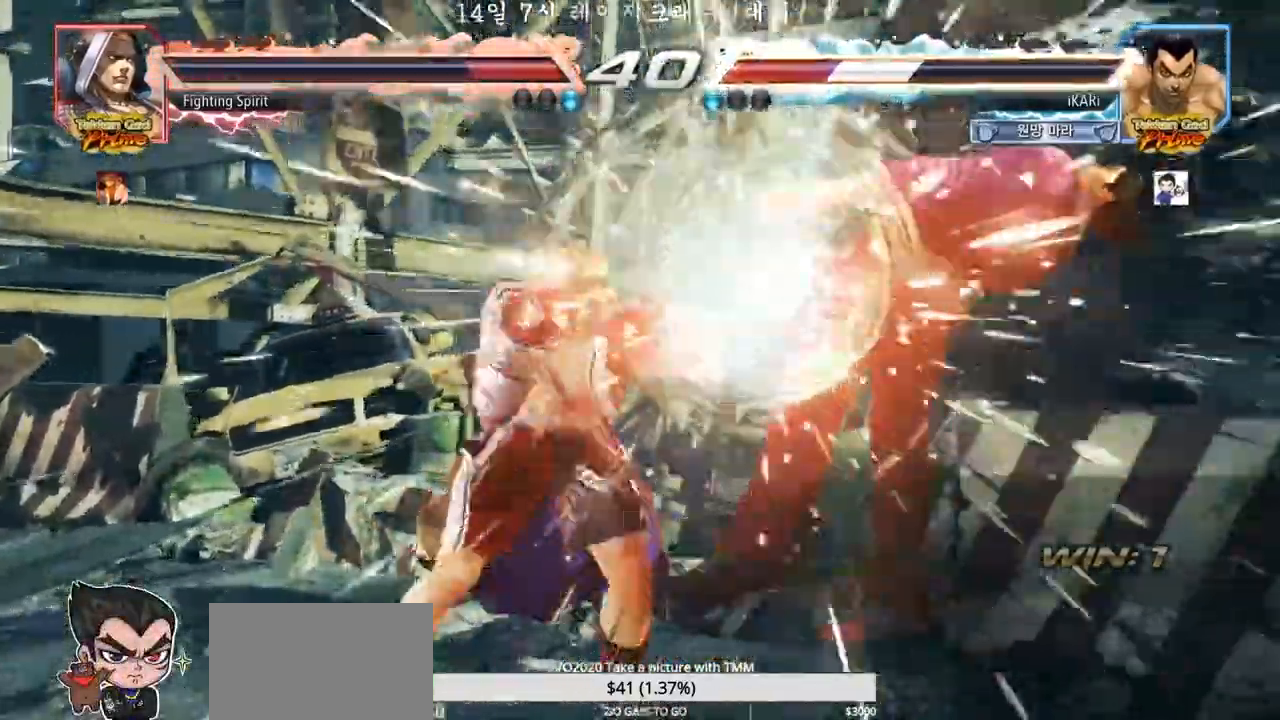
{"buttons": [], "left_stick": "center", "events": []}
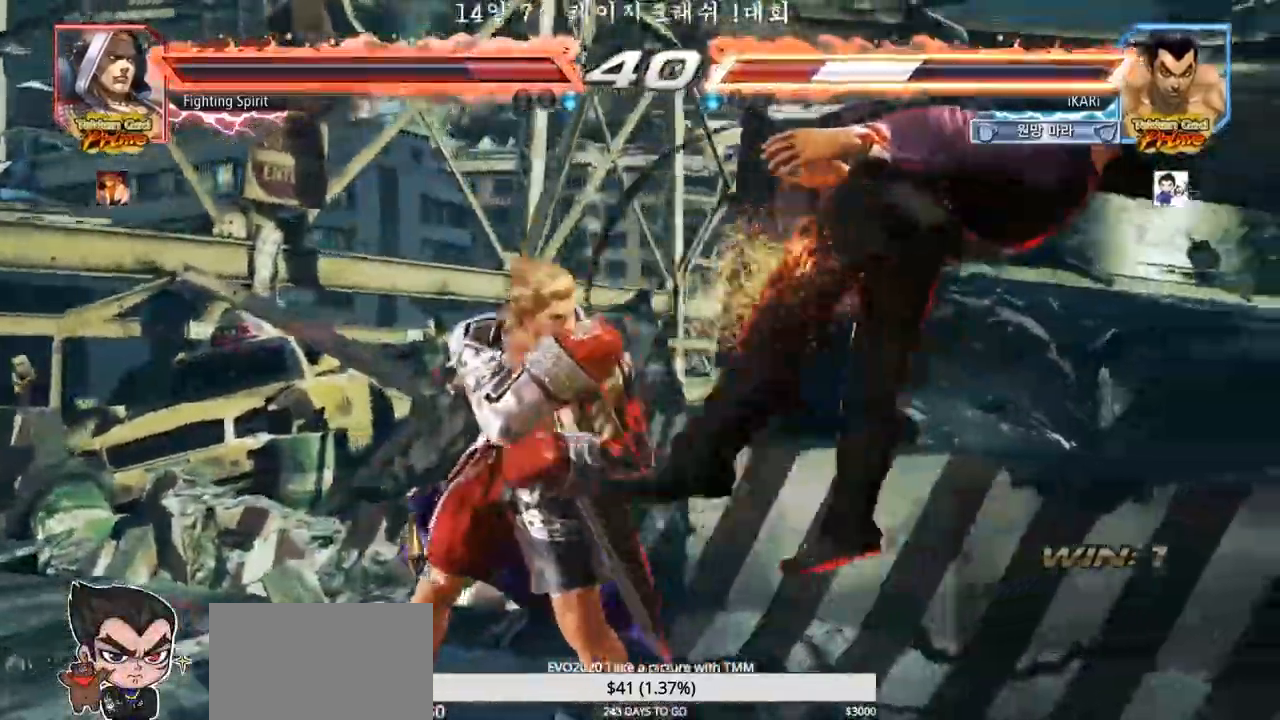
{"buttons": [], "left_stick": "center", "events": []}
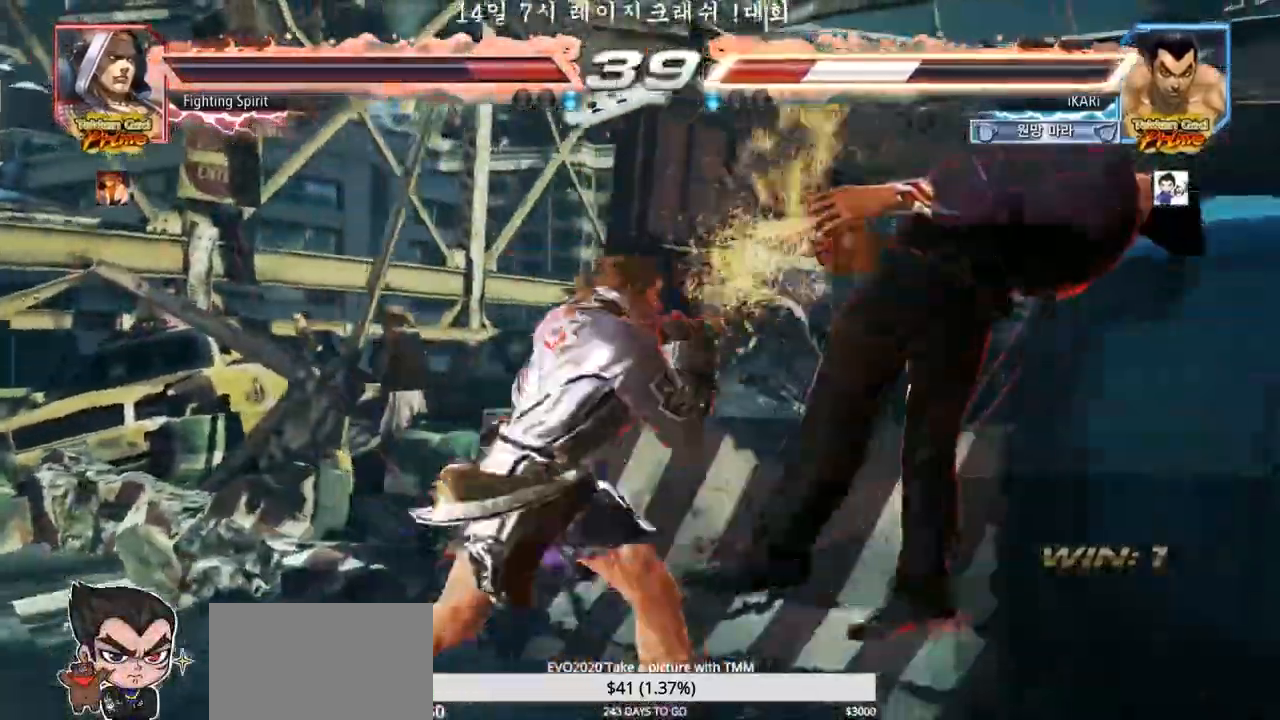
{"buttons": [], "left_stick": "center", "events": []}
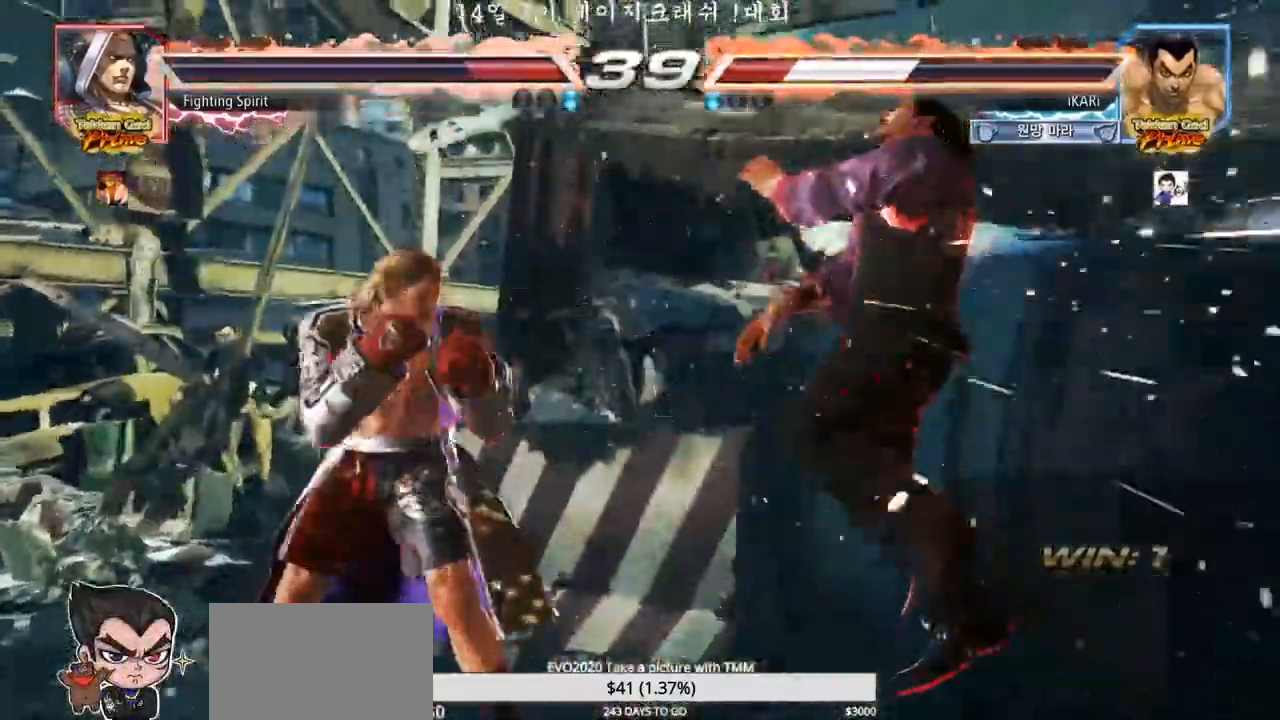
{"buttons": [], "left_stick": "center", "events": []}
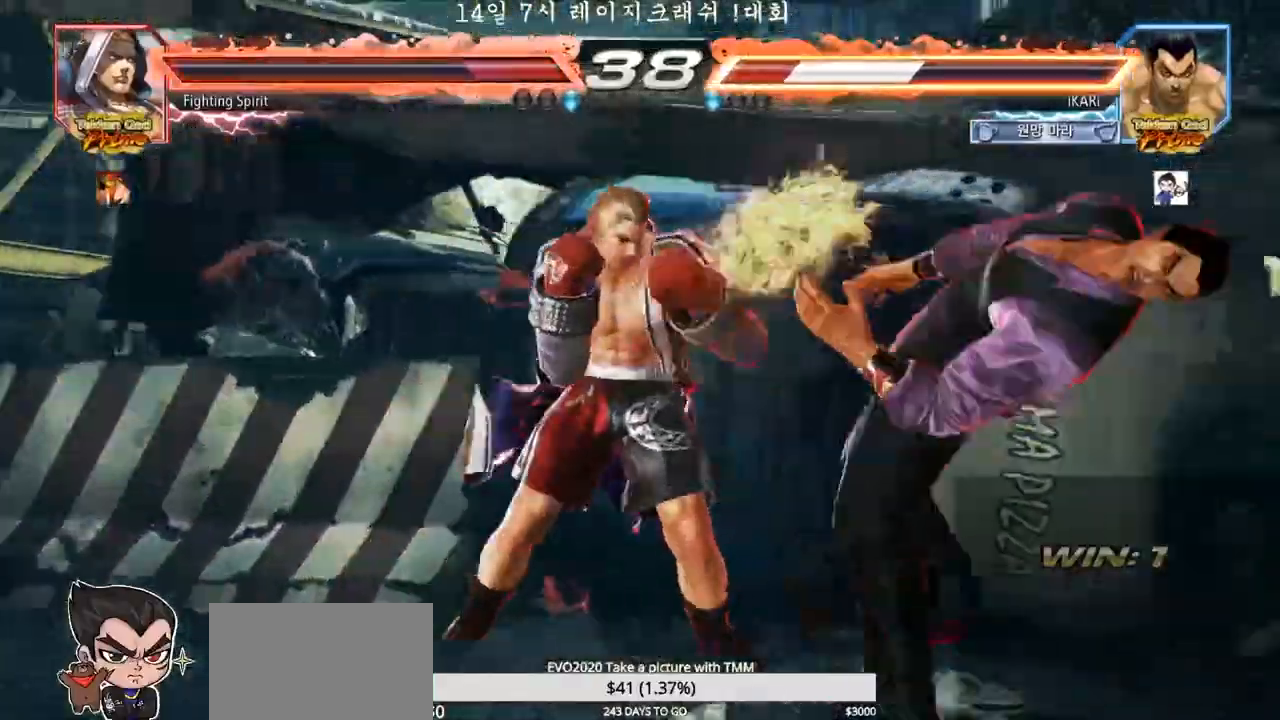
{"buttons": [], "left_stick": "center", "events": [[100, "CROSS", "down"], [167, "CROSS", "up"]]}
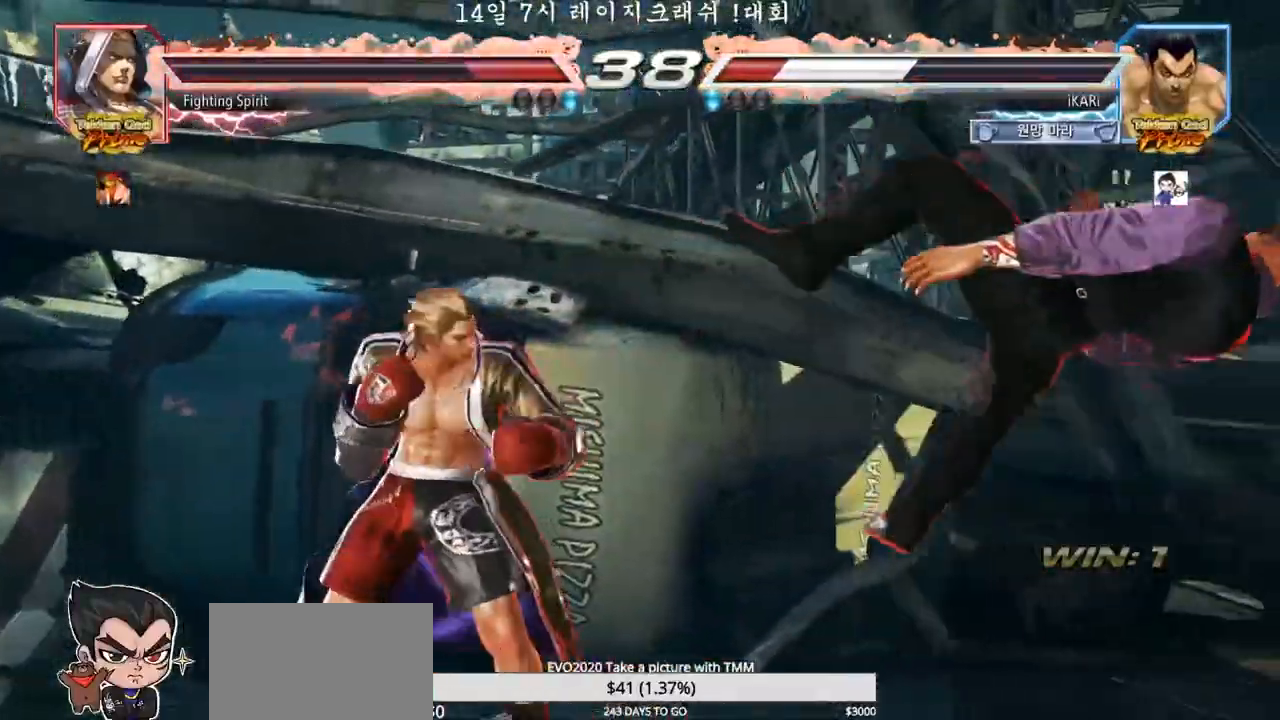
{"buttons": [], "left_stick": "right", "events": [[117, "left_stick", "right"]]}
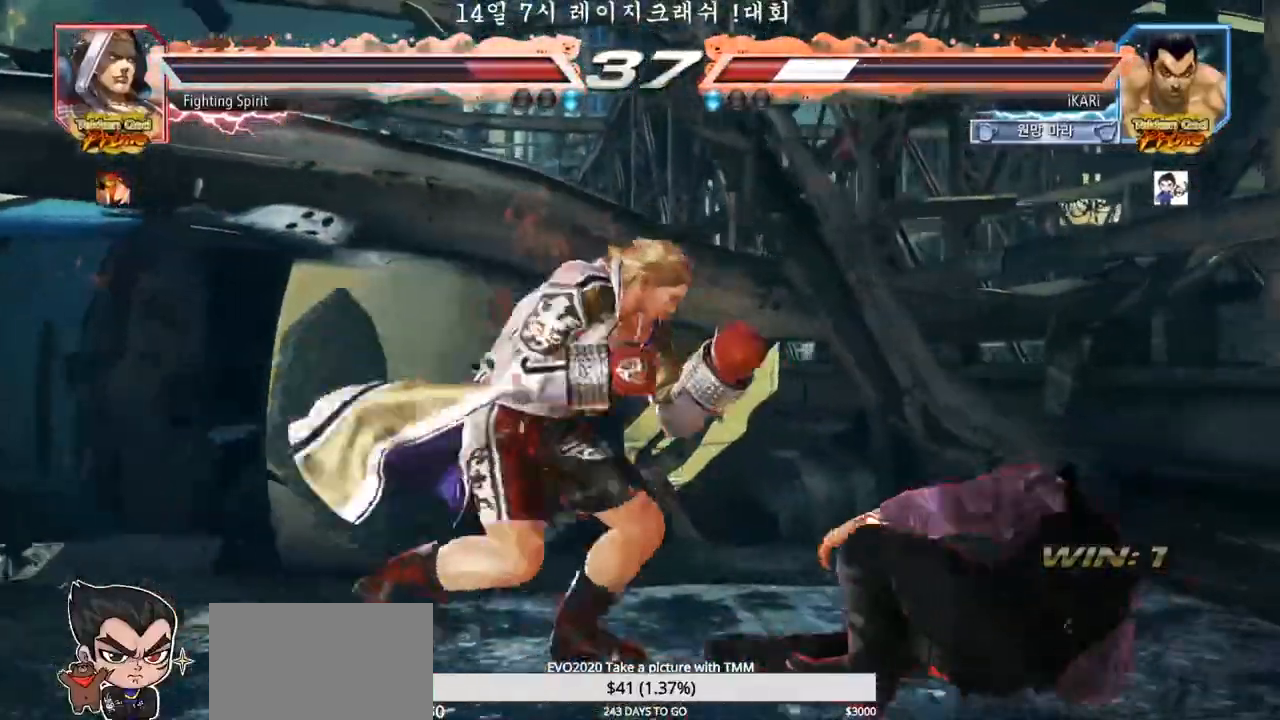
{"buttons": [], "left_stick": "center", "events": [[200, "left_stick", "down-left"], [500, "left_stick", "center"]]}
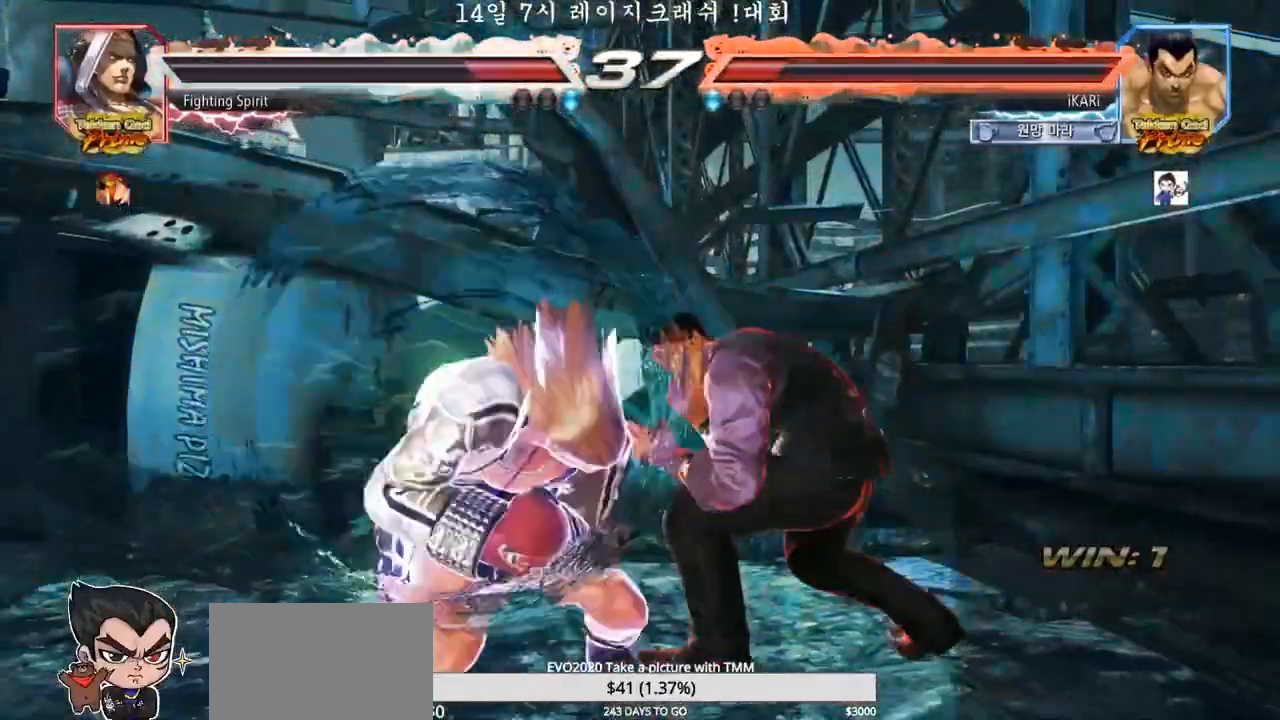
{"buttons": [], "left_stick": "right", "events": [[33, "left_stick", "right"], [83, "left_stick", "center"], [133, "left_stick", "right"]]}
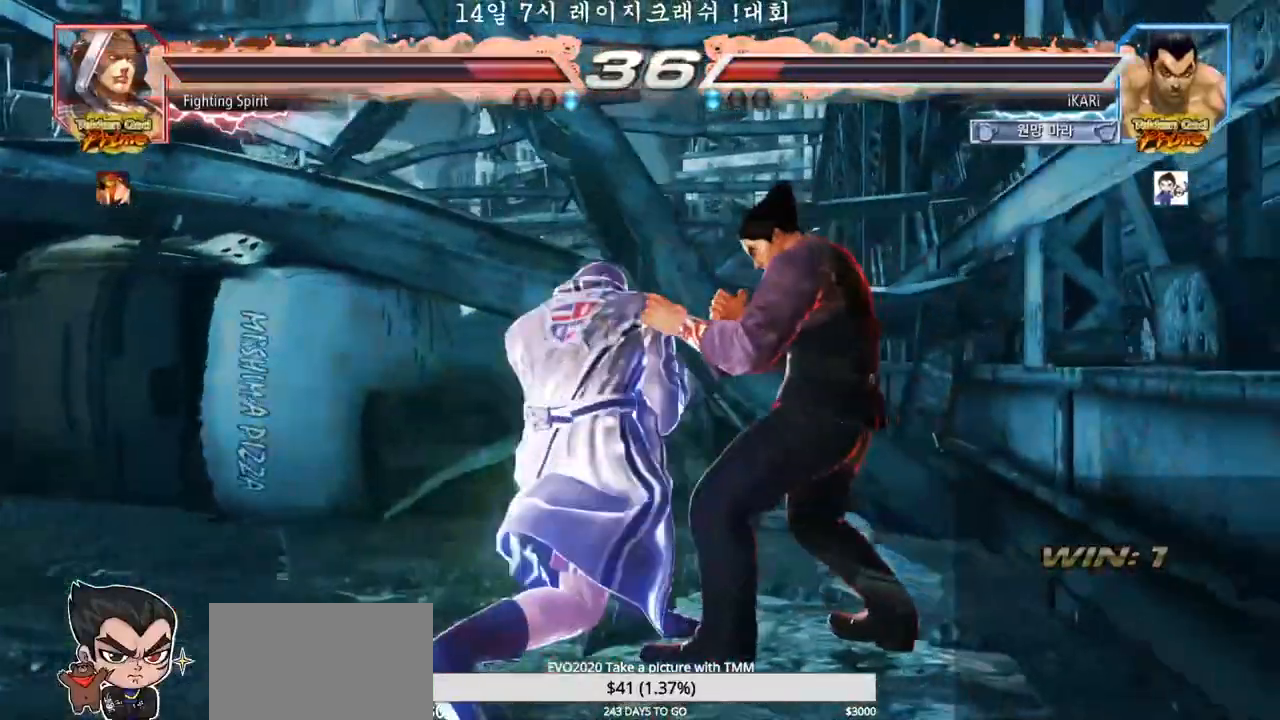
{"buttons": [], "left_stick": "right", "events": []}
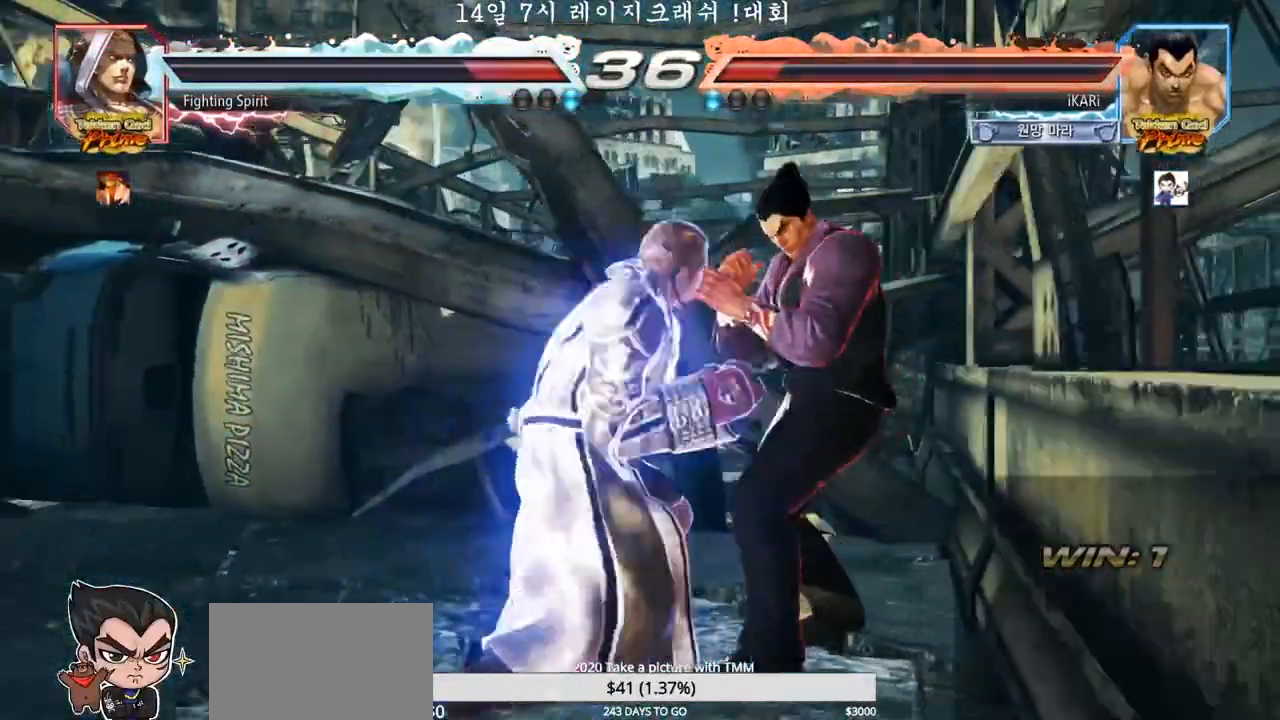
{"buttons": [], "left_stick": "center", "events": [[83, "left_stick", "center"]]}